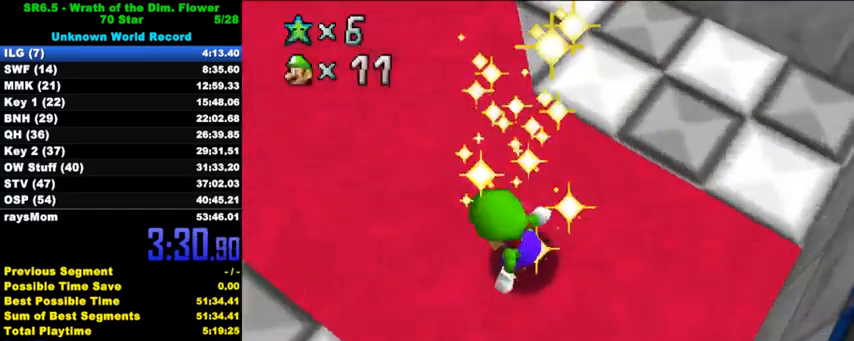
Gameplay with keyboard; each line is a JSON object with the keys held at the frame after it. "events" lists presses ("down") and releases ("up") of "a", "c", "ctrl", "d", "down", "left", "return", "right", "s", "shift", "up", "w", "x" and "y" between this image and that frame as [ms after this image, input, new state], when the widget could be followed in between. No other keys are recorded. Mouse input is not recorded.
{"keys": ["d"], "events": [[33, "c", "down"], [167, "c", "up"], [500, "d", "down"]]}
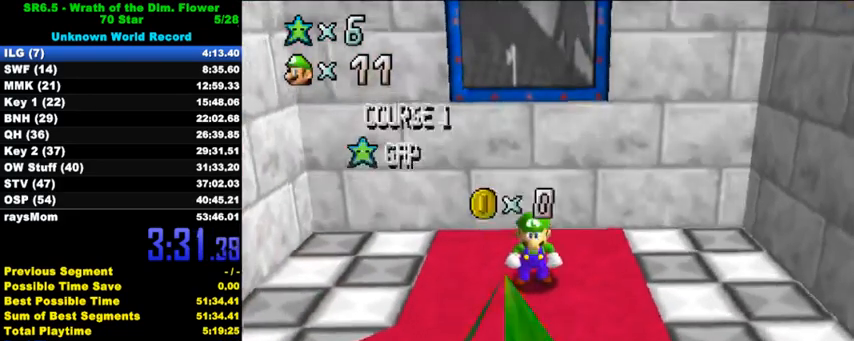
{"keys": [], "events": [[67, "d", "up"], [133, "d", "down"], [267, "d", "up"]]}
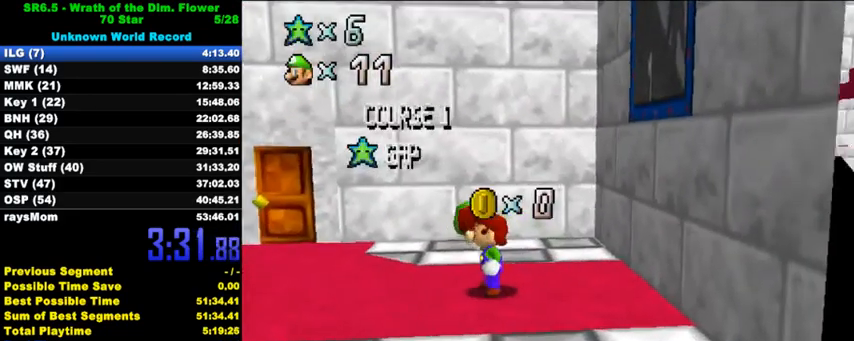
{"keys": [], "events": []}
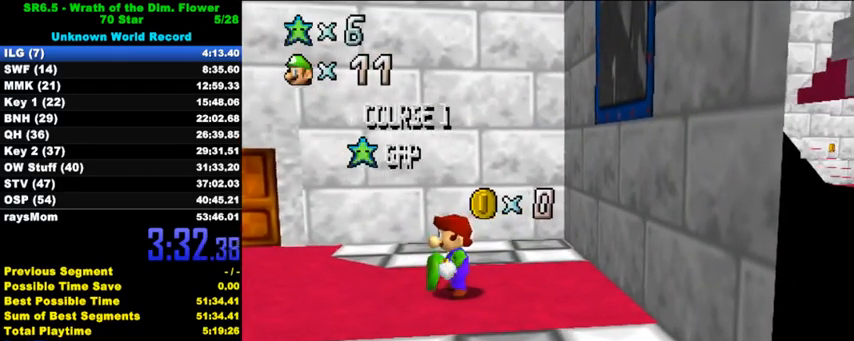
{"keys": [], "events": []}
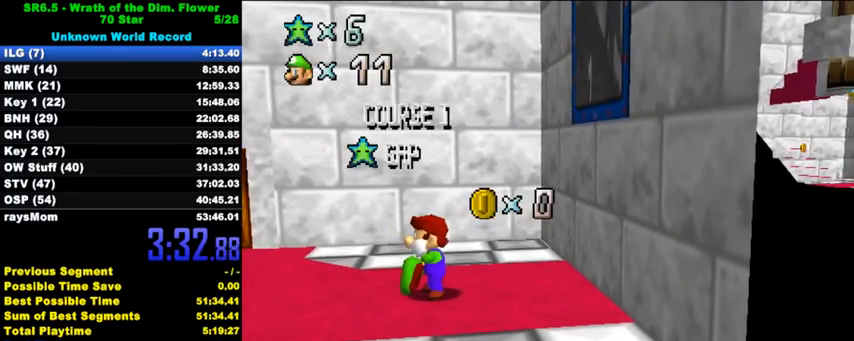
{"keys": [], "events": []}
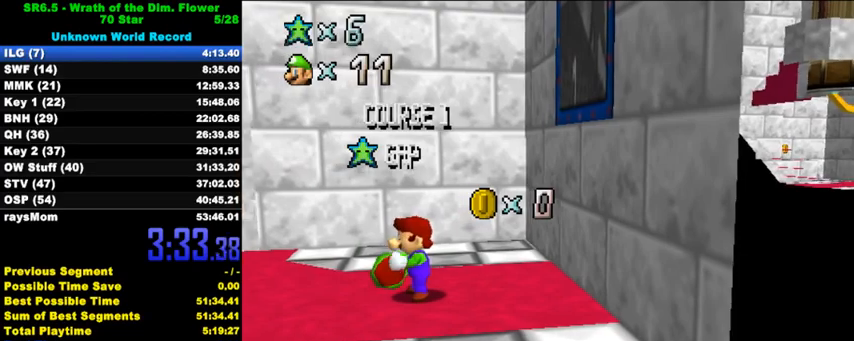
{"keys": [], "events": []}
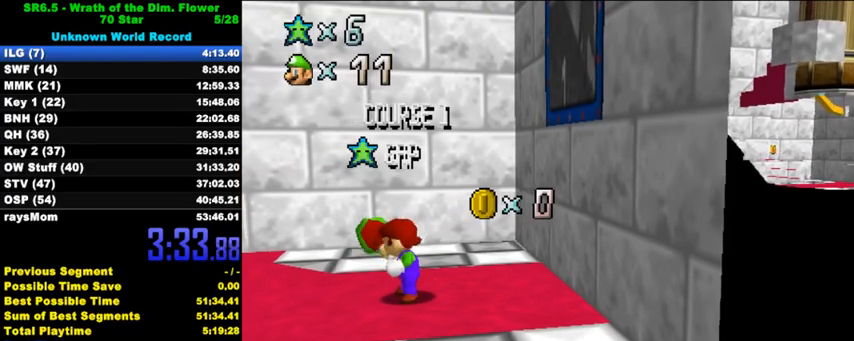
{"keys": ["down"], "events": [[67, "down", "down"], [200, "down", "up"], [233, "down", "down"], [367, "down", "up"], [400, "down", "down"], [467, "down", "up"], [500, "down", "down"]]}
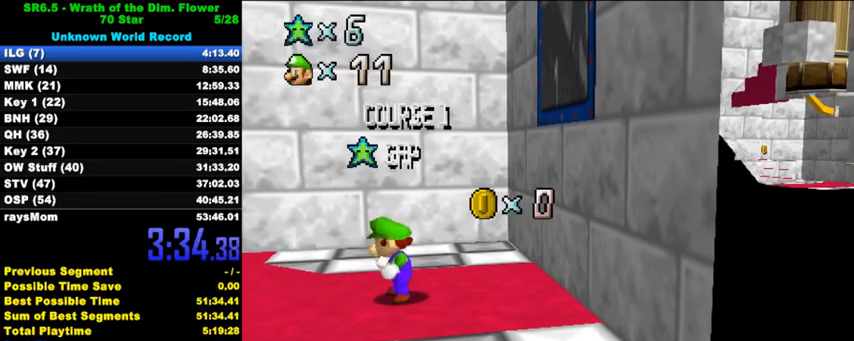
{"keys": ["down"], "events": [[67, "down", "up"], [100, "down", "down"], [133, "down", "up"], [200, "down", "down"], [233, "down", "up"], [300, "down", "down"], [333, "down", "up"], [400, "down", "down"], [433, "down", "up"], [500, "down", "down"]]}